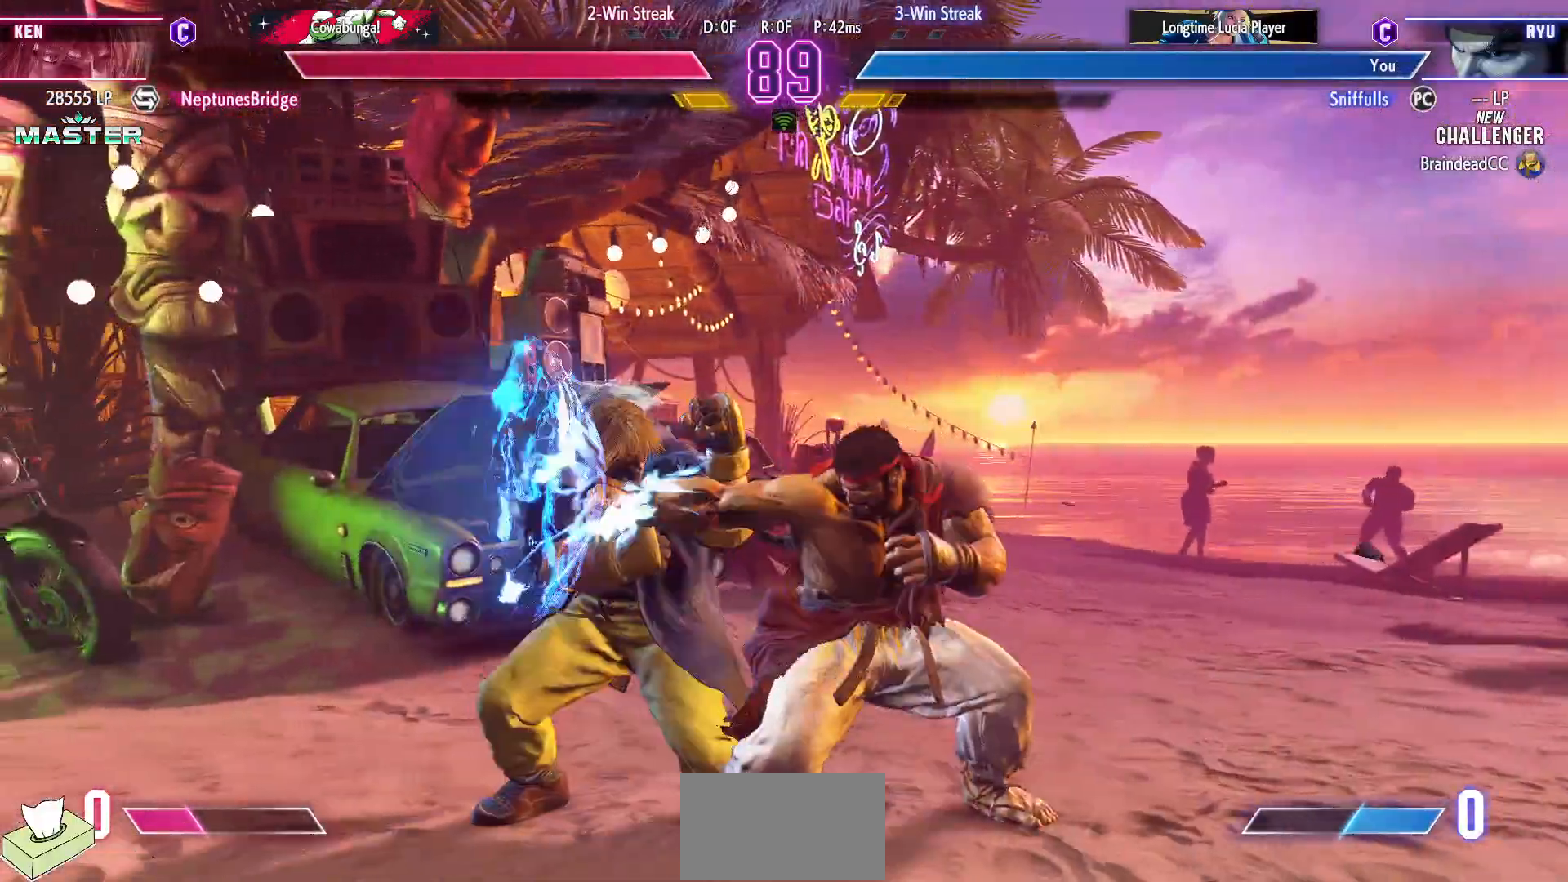
Gameplay with a controller (arcade stick); each line is a JSON object with the inputs held at the frame after it. "events" lists button and stick changes between this image and that frame as [ms after this image, input, new state], when the widget could be followed in between. Not read: HP L3 LP MP R3.
{"buttons": ["SQUARE", "DPAD_DOWN", "DPAD_RIGHT"], "events": [[100, "SQUARE", "down"], [200, "SQUARE", "up"], [417, "SQUARE", "down"]]}
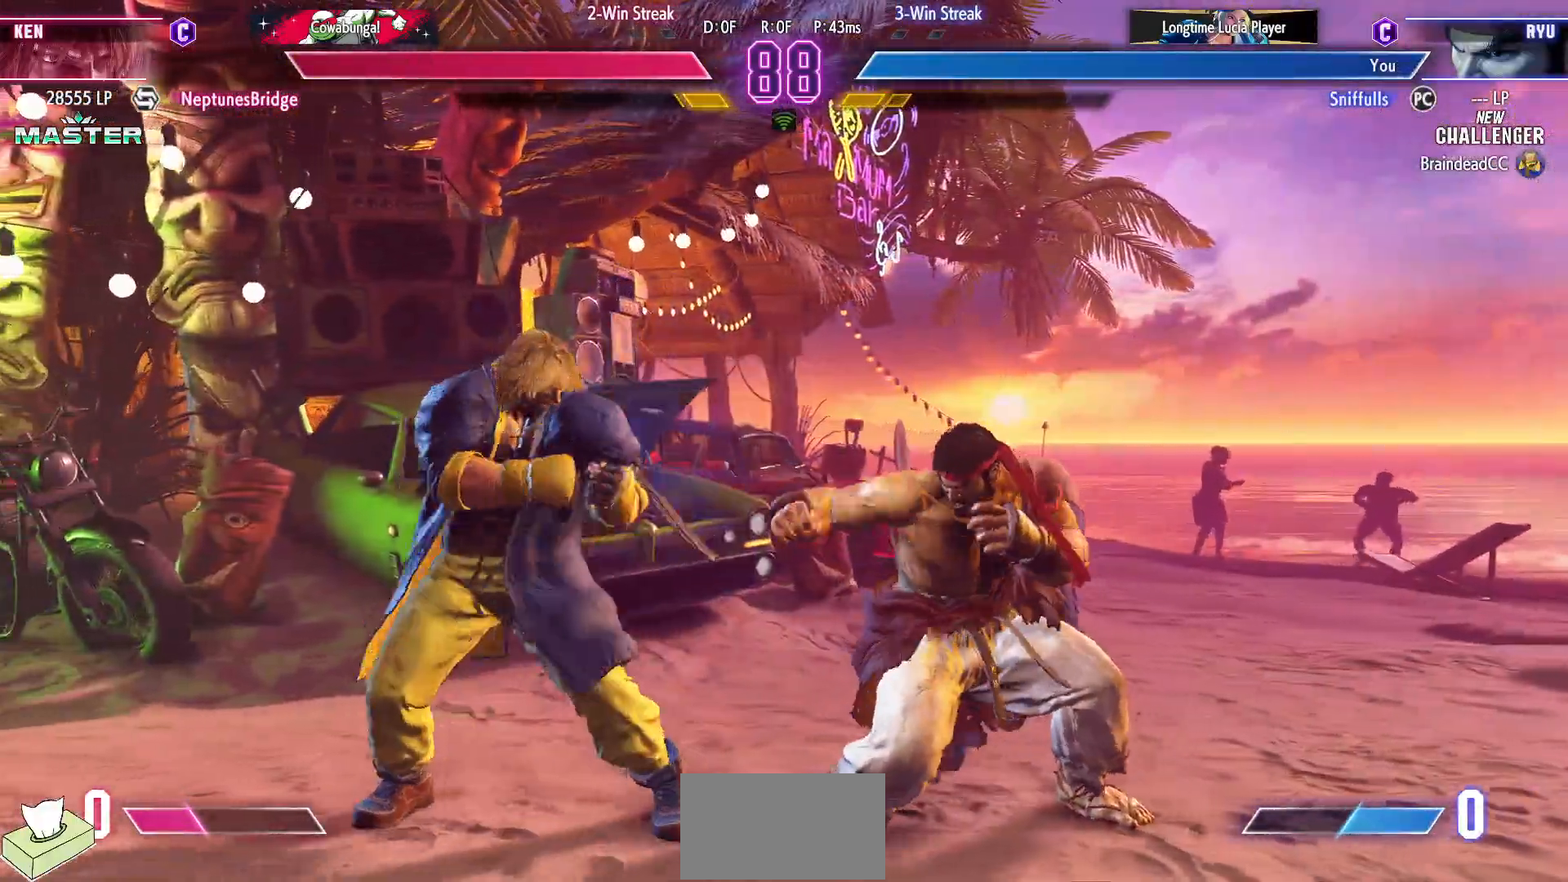
{"buttons": ["DPAD_RIGHT"], "events": [[33, "SQUARE", "up"], [167, "DPAD_DOWN", "up"]]}
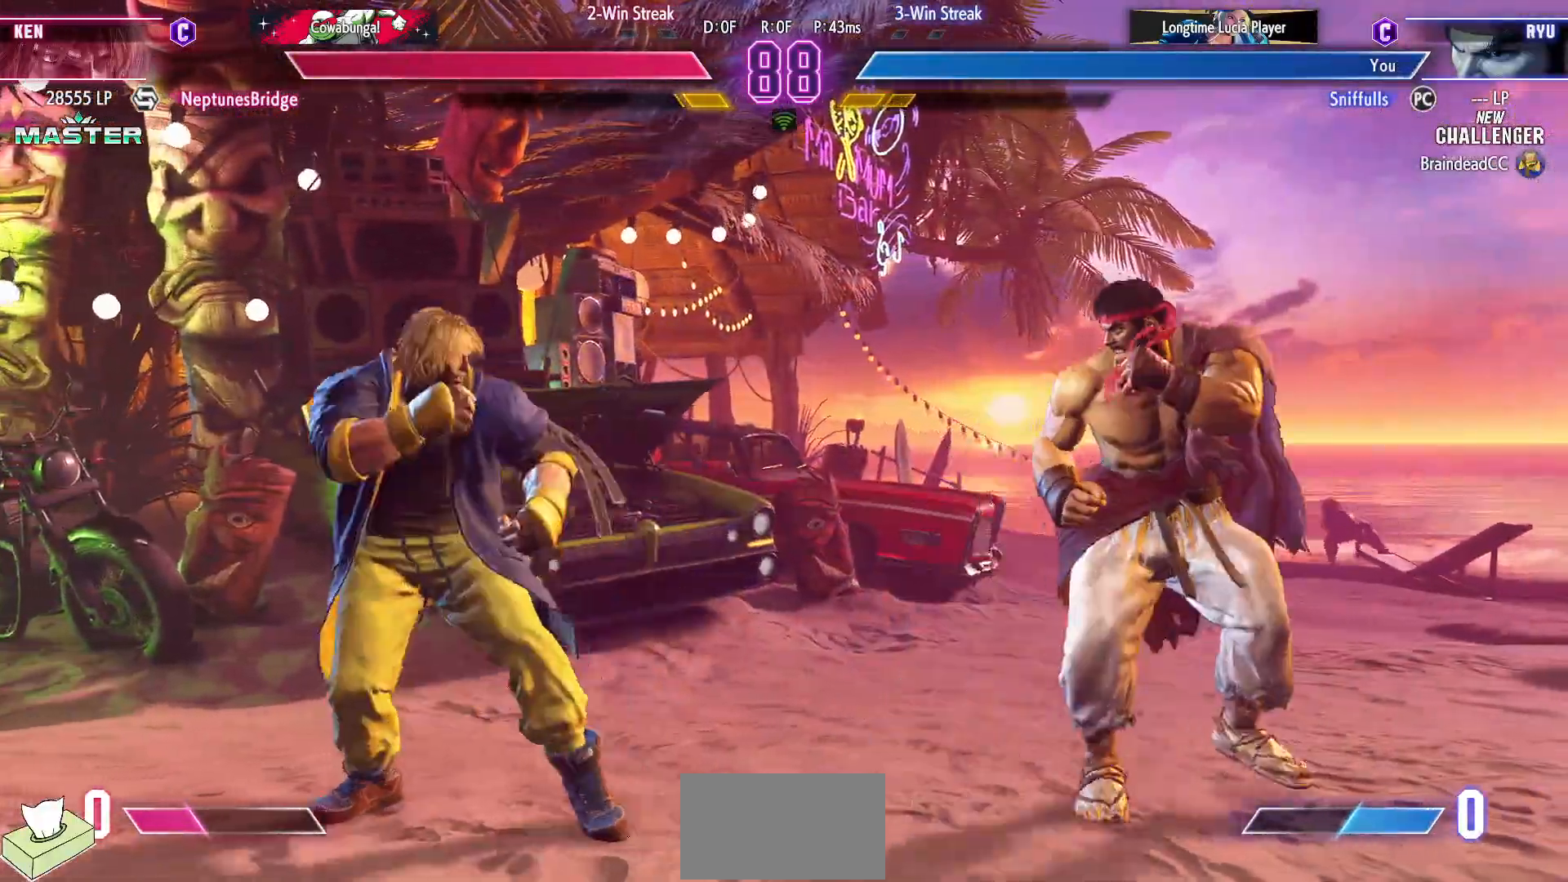
{"buttons": ["DPAD_RIGHT"], "events": [[200, "DPAD_LEFT", "down"], [200, "DPAD_RIGHT", "up"], [333, "DPAD_LEFT", "up"], [383, "DPAD_RIGHT", "down"]]}
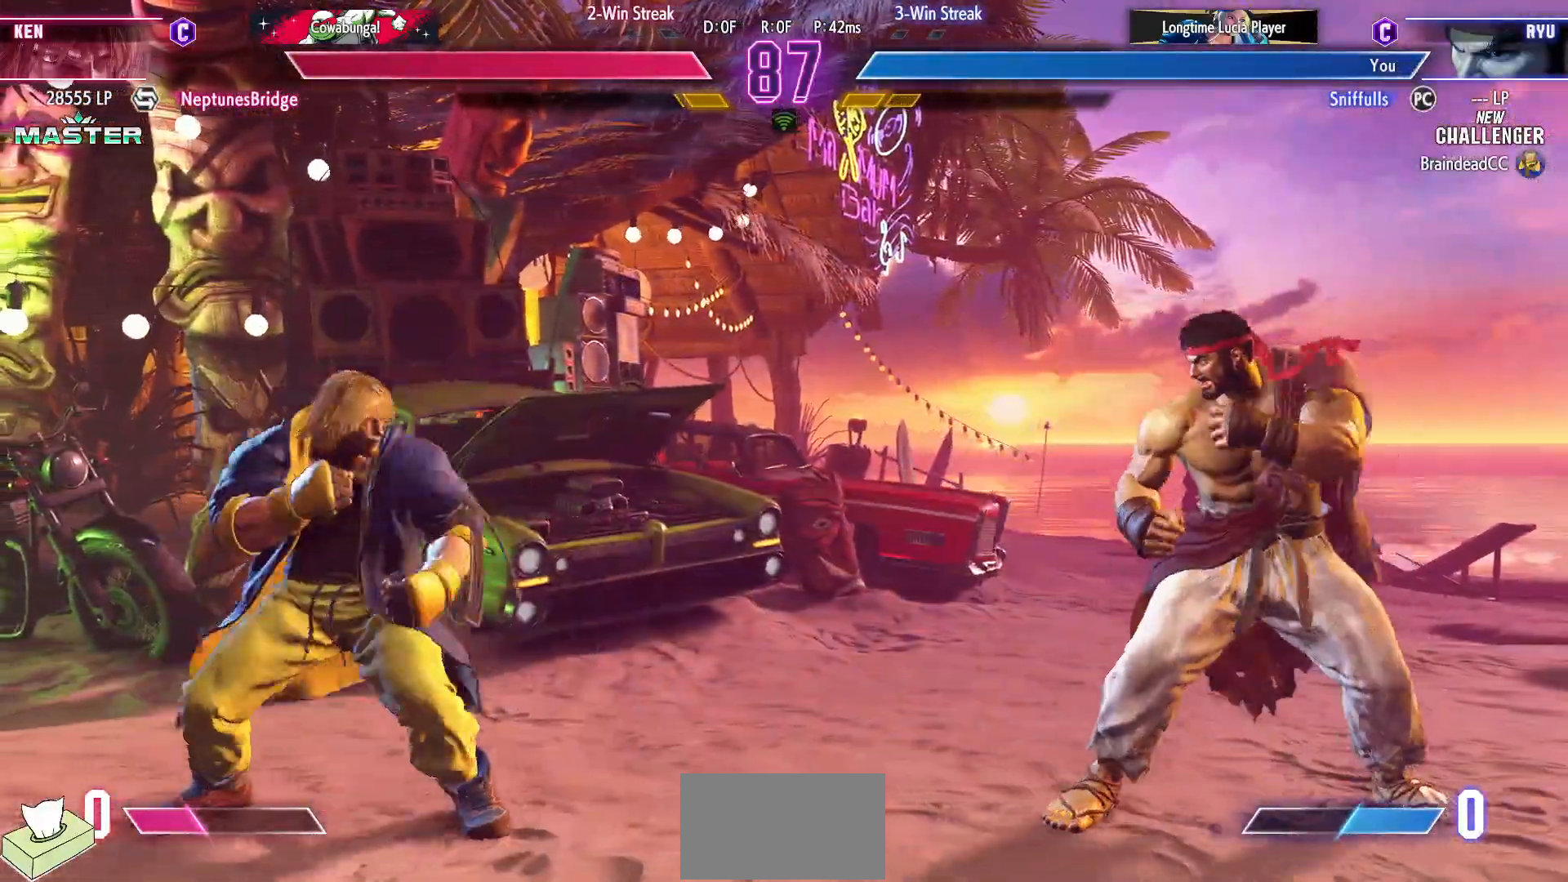
{"buttons": ["DPAD_RIGHT"], "events": [[100, "DPAD_RIGHT", "up"], [117, "DPAD_LEFT", "down"], [250, "DPAD_LEFT", "up"], [283, "DPAD_RIGHT", "down"]]}
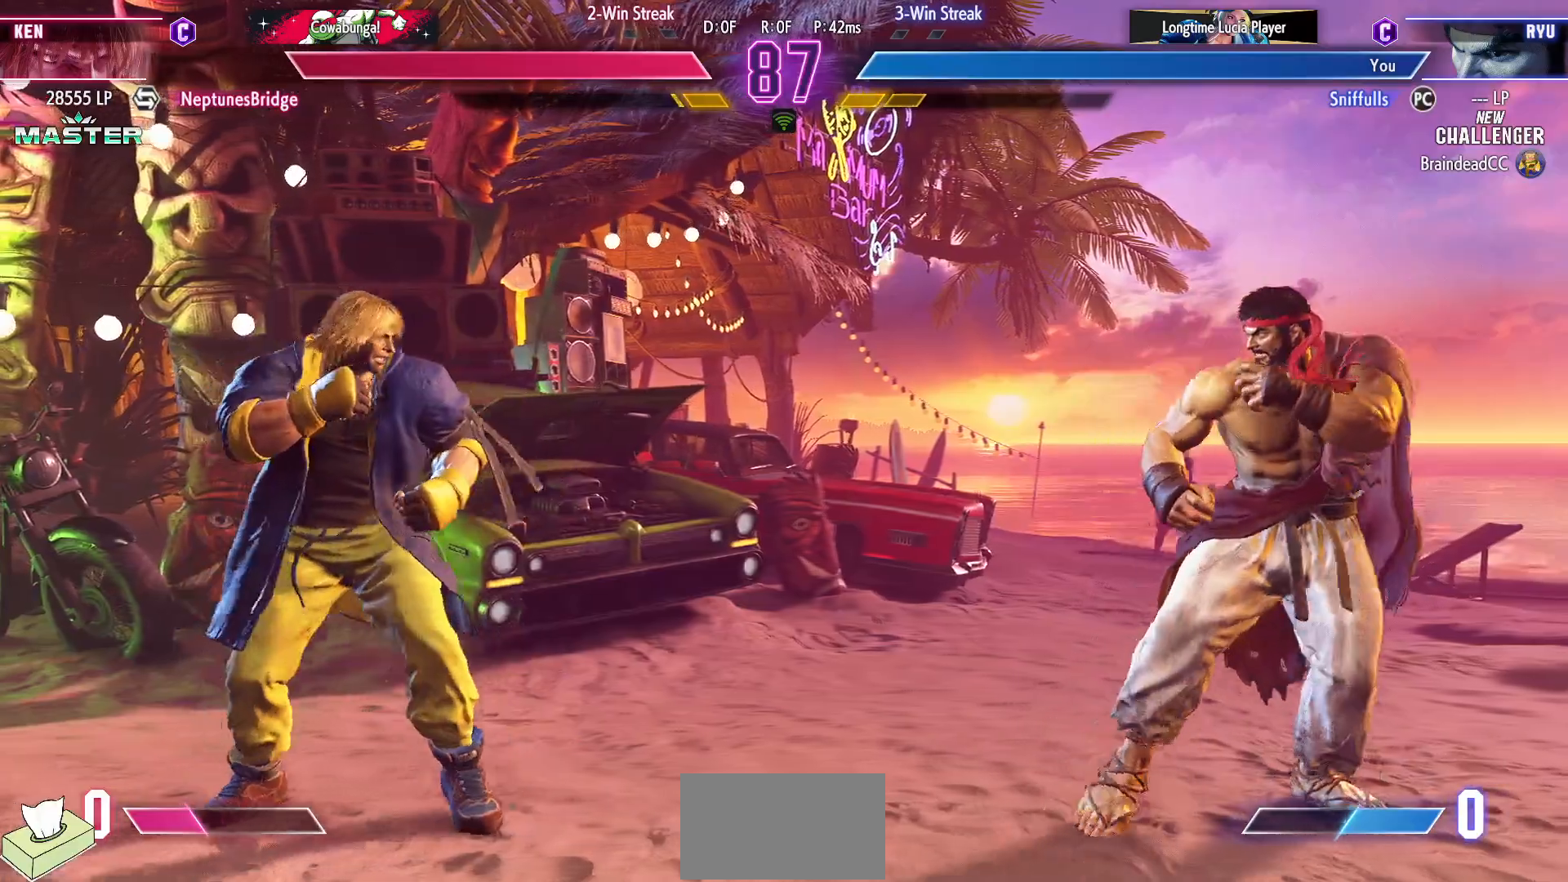
{"buttons": ["DPAD_LEFT"], "events": [[117, "DPAD_RIGHT", "up"], [133, "DPAD_LEFT", "down"], [267, "DPAD_LEFT", "up"], [283, "DPAD_RIGHT", "down"], [450, "DPAD_RIGHT", "up"], [483, "DPAD_LEFT", "down"]]}
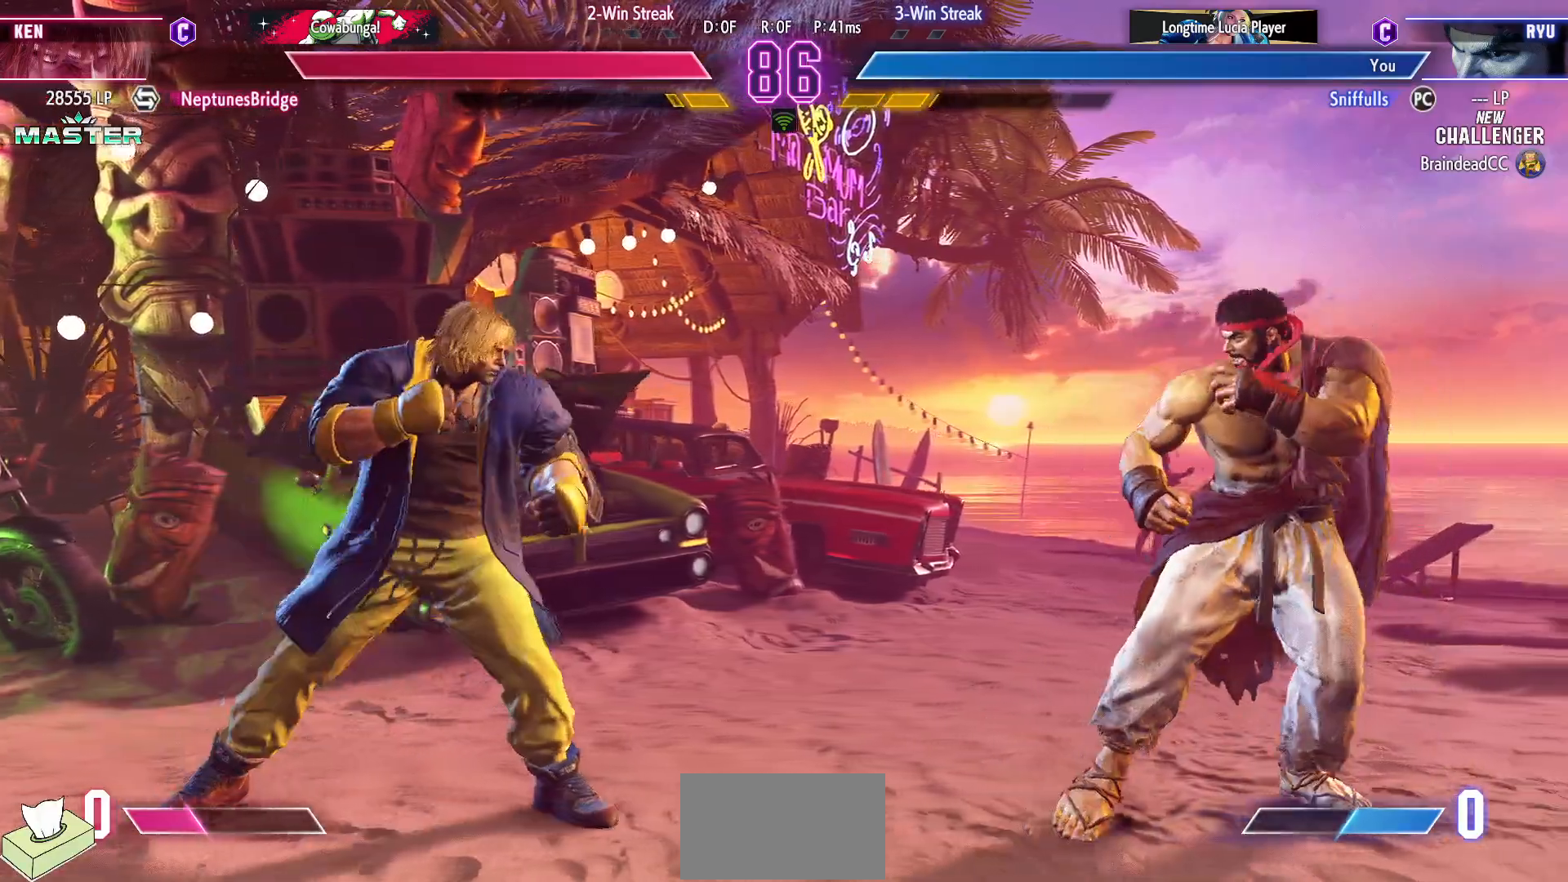
{"buttons": ["DPAD_LEFT"], "events": [[83, "DPAD_LEFT", "up"], [83, "DPAD_RIGHT", "down"], [300, "DPAD_RIGHT", "up"], [333, "DPAD_LEFT", "down"]]}
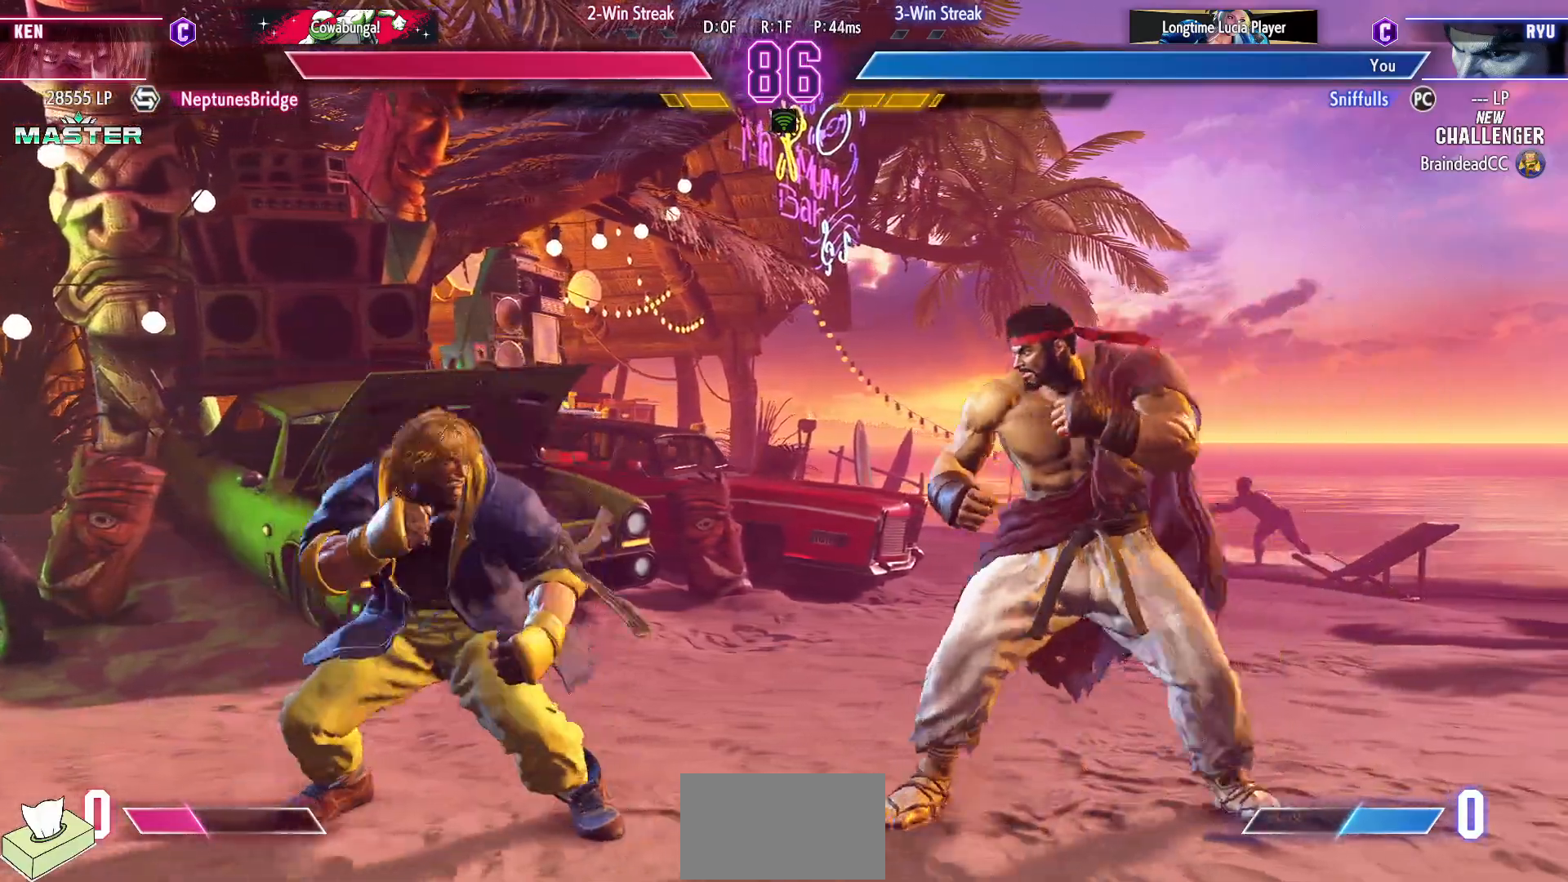
{"buttons": ["DPAD_DOWN", "DPAD_RIGHT"], "events": [[50, "DPAD_DOWN", "down"], [50, "DPAD_LEFT", "up"], [83, "DPAD_RIGHT", "down"]]}
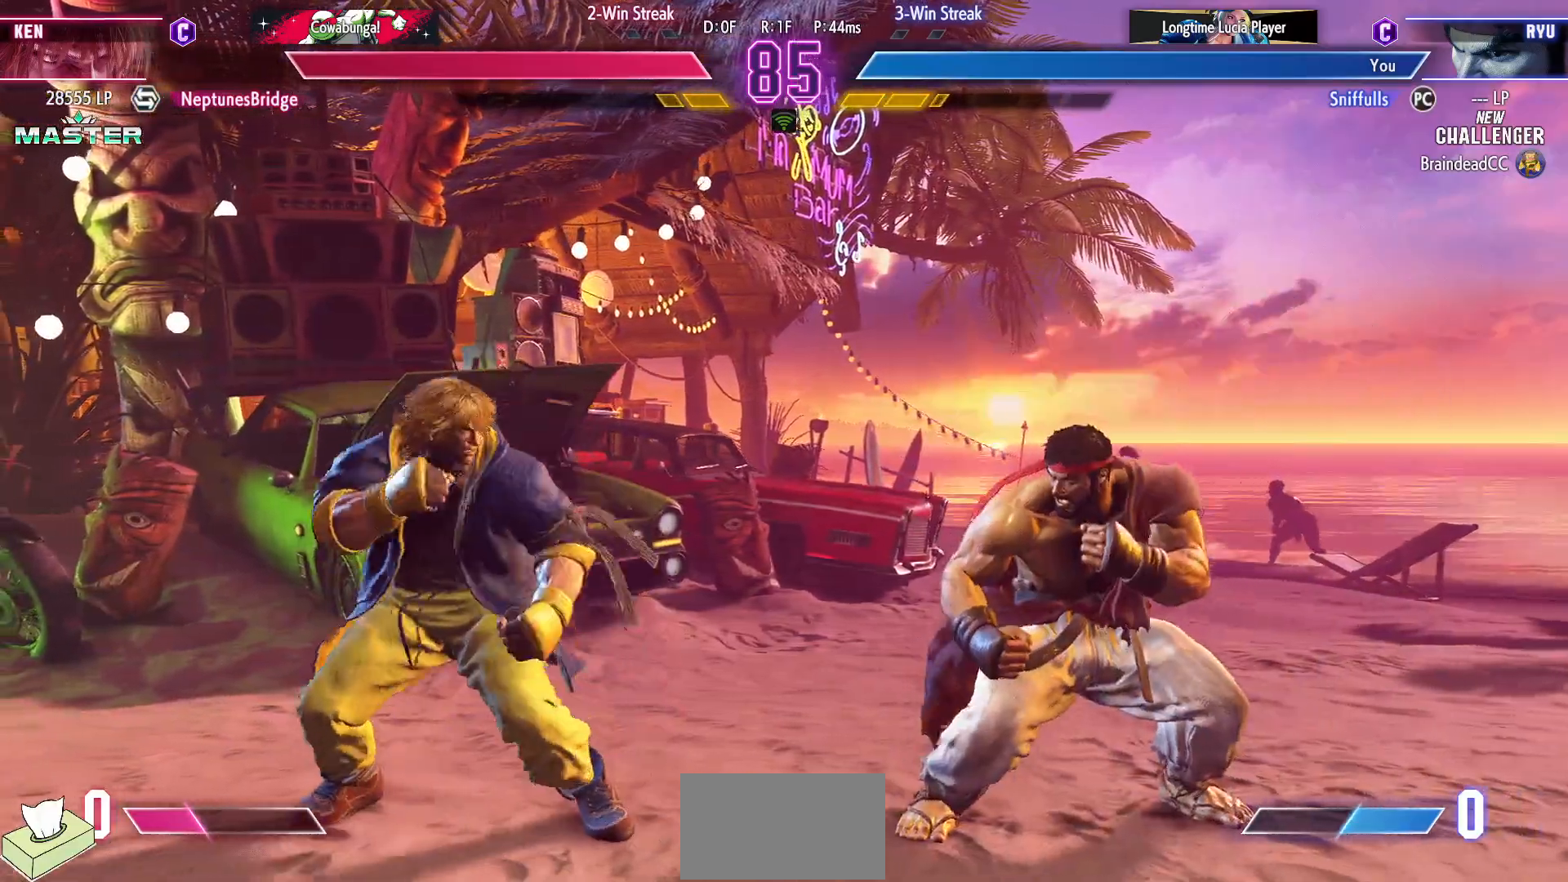
{"buttons": ["R2"], "events": [[283, "DPAD_DOWN", "up"], [300, "DPAD_RIGHT", "up"], [350, "R2", "down"]]}
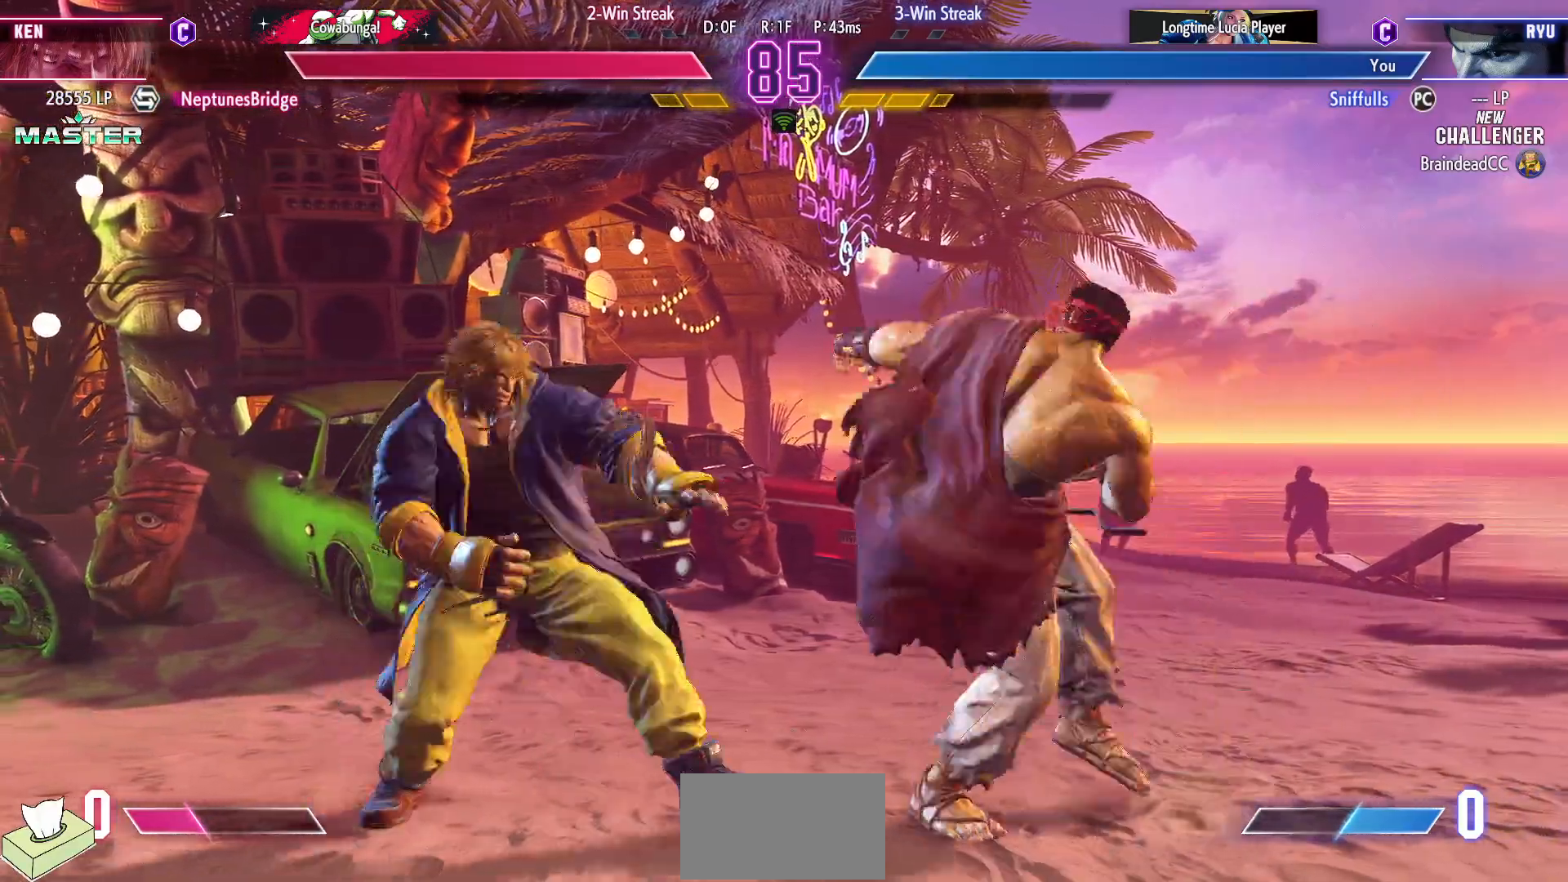
{"buttons": [], "events": [[133, "R2", "up"], [150, "DPAD_RIGHT", "down"], [250, "DPAD_DOWN", "down"], [467, "DPAD_DOWN", "up"], [483, "DPAD_RIGHT", "up"]]}
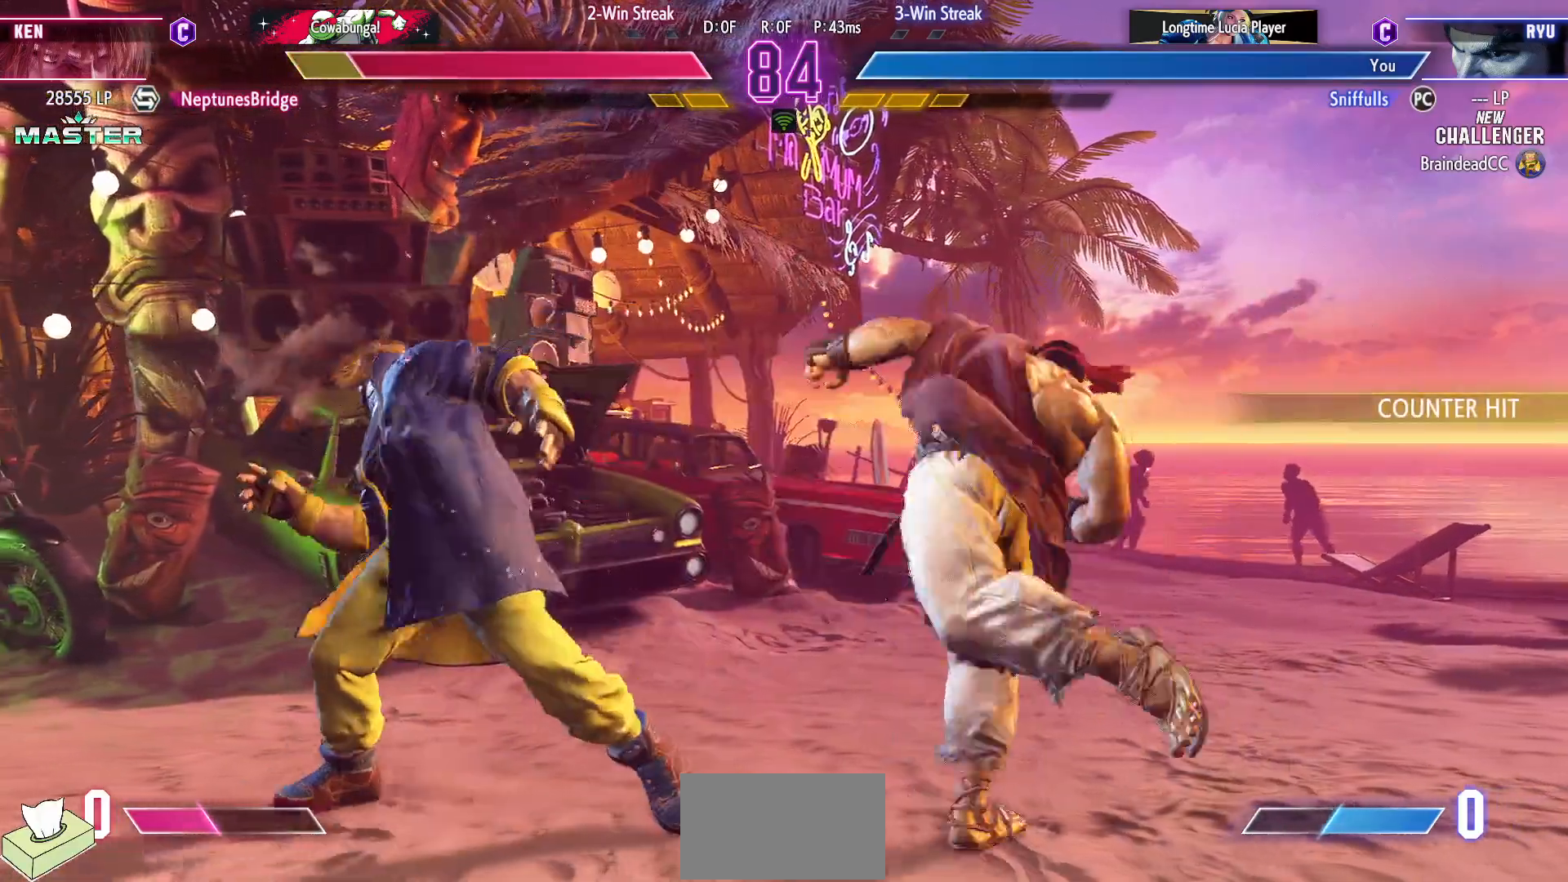
{"buttons": ["R1"], "events": [[117, "R1", "down"], [267, "DPAD_DOWN", "down"], [267, "R1", "up"], [317, "DPAD_LEFT", "down"], [350, "DPAD_DOWN", "up"], [450, "DPAD_LEFT", "up"], [450, "R1", "down"]]}
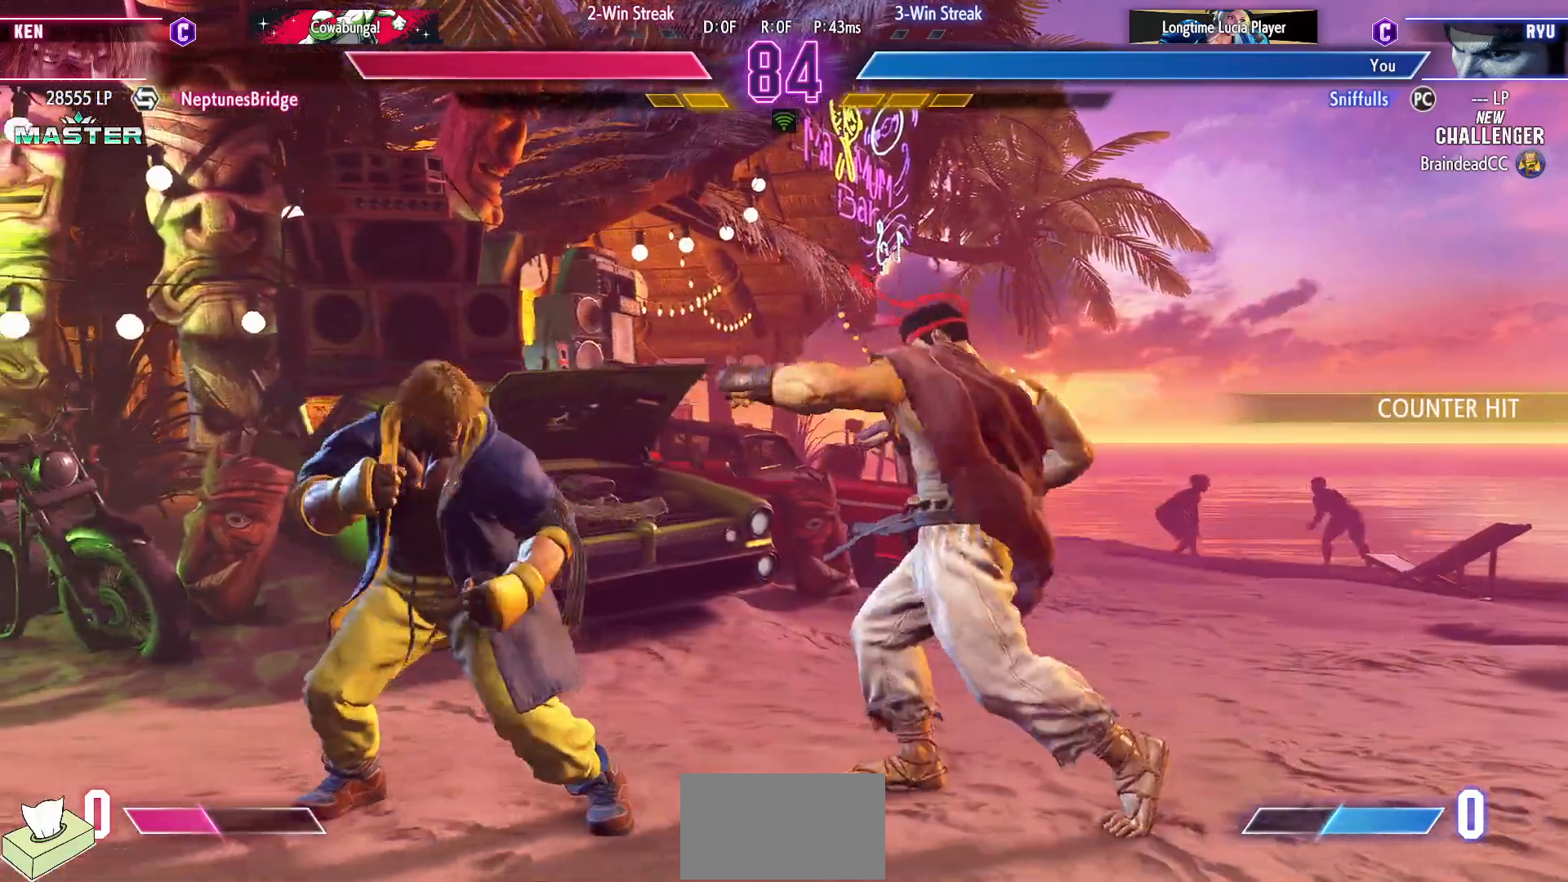
{"buttons": ["DPAD_RIGHT"], "events": [[33, "R1", "up"], [100, "DPAD_RIGHT", "down"], [117, "DPAD_DOWN", "down"], [417, "DPAD_DOWN", "up"]]}
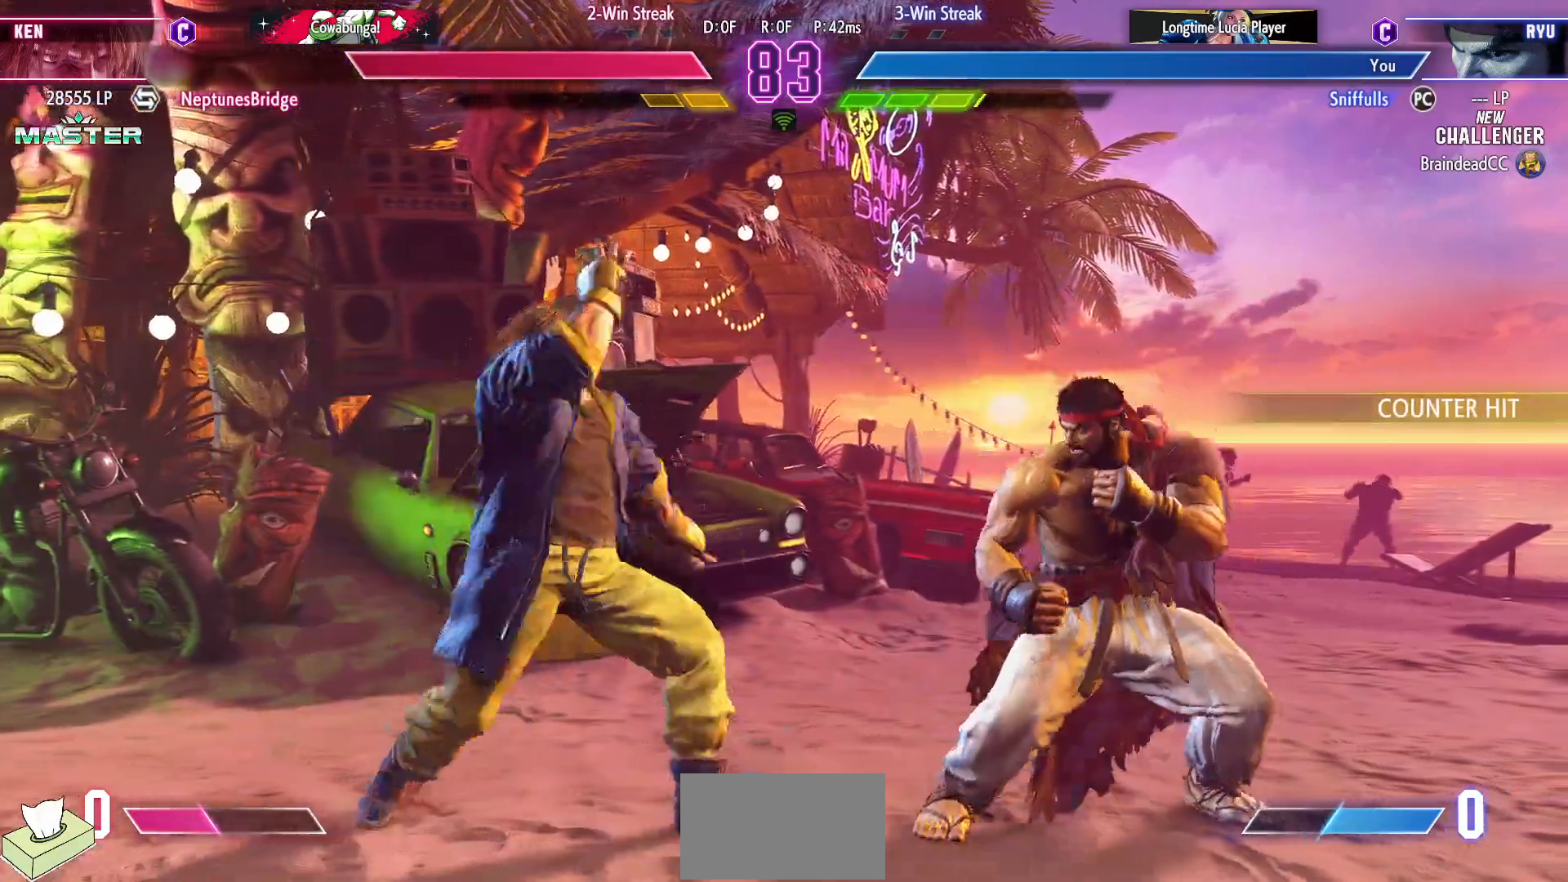
{"buttons": [], "events": [[500, "DPAD_RIGHT", "up"]]}
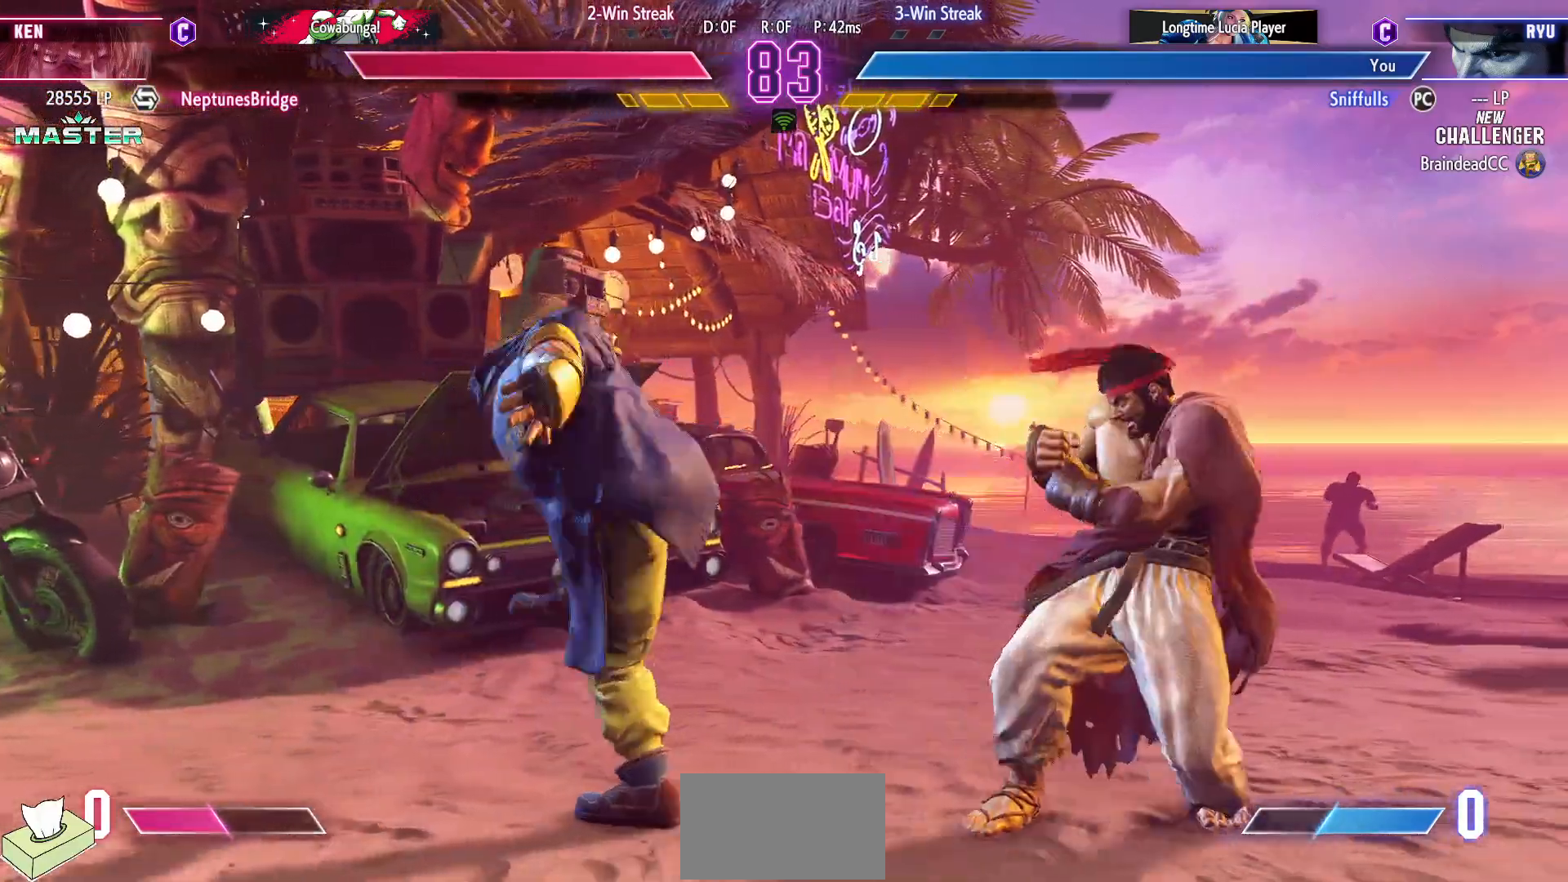
{"buttons": [], "events": [[133, "R1", "down"], [200, "DPAD_DOWN", "down"], [233, "R1", "up"], [267, "DPAD_RIGHT", "down"], [317, "DPAD_DOWN", "up"], [383, "DPAD_RIGHT", "up"], [383, "R1", "down"], [500, "R1", "up"]]}
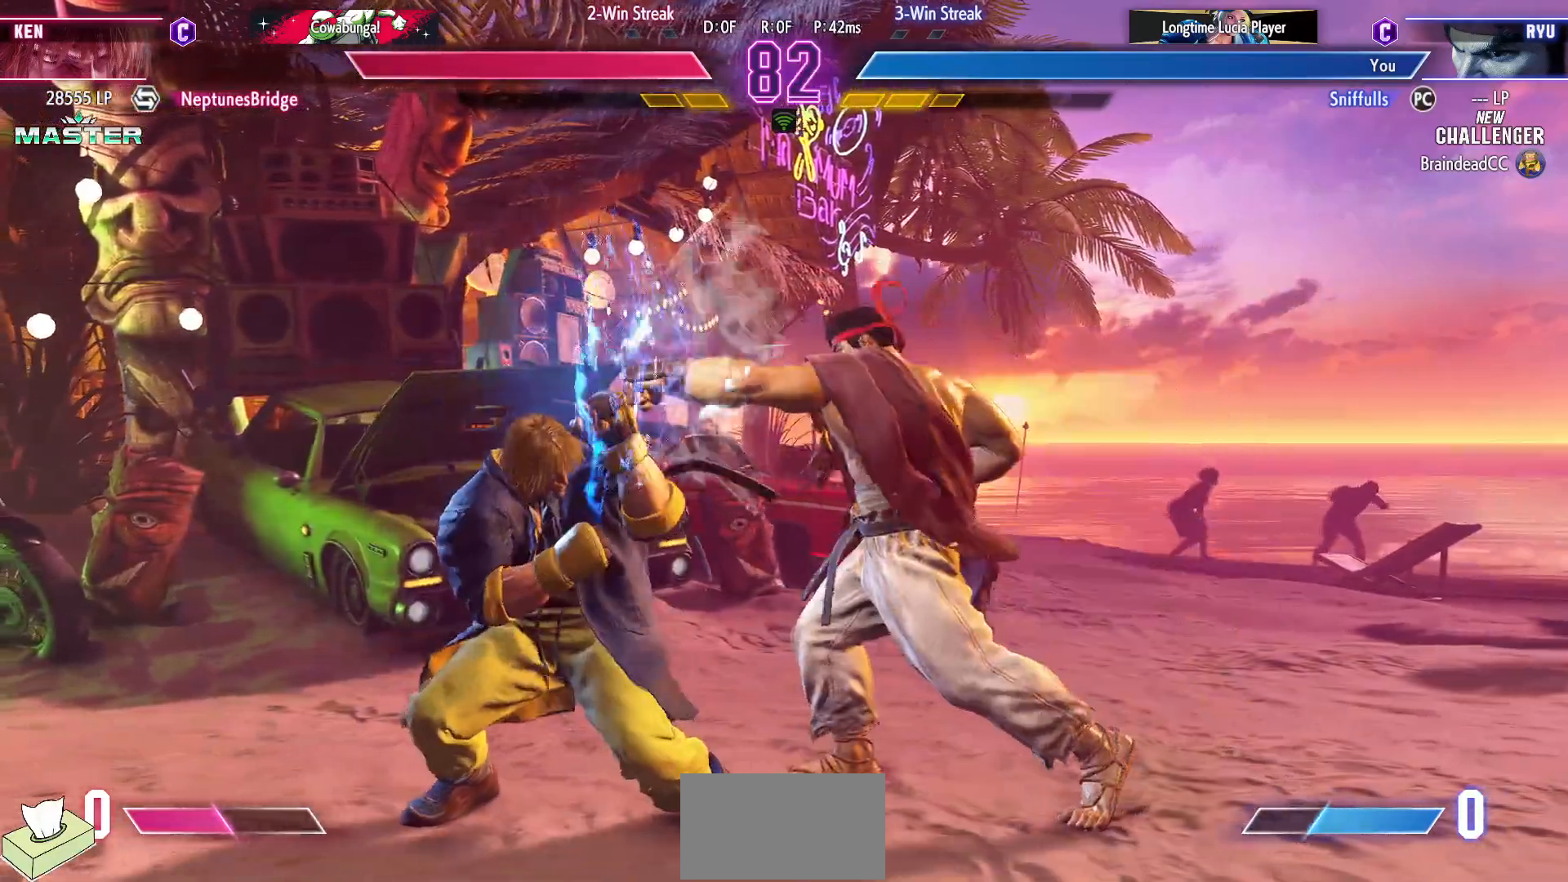
{"buttons": ["DPAD_DOWN", "DPAD_RIGHT"], "events": [[33, "DPAD_RIGHT", "down"], [67, "DPAD_DOWN", "down"]]}
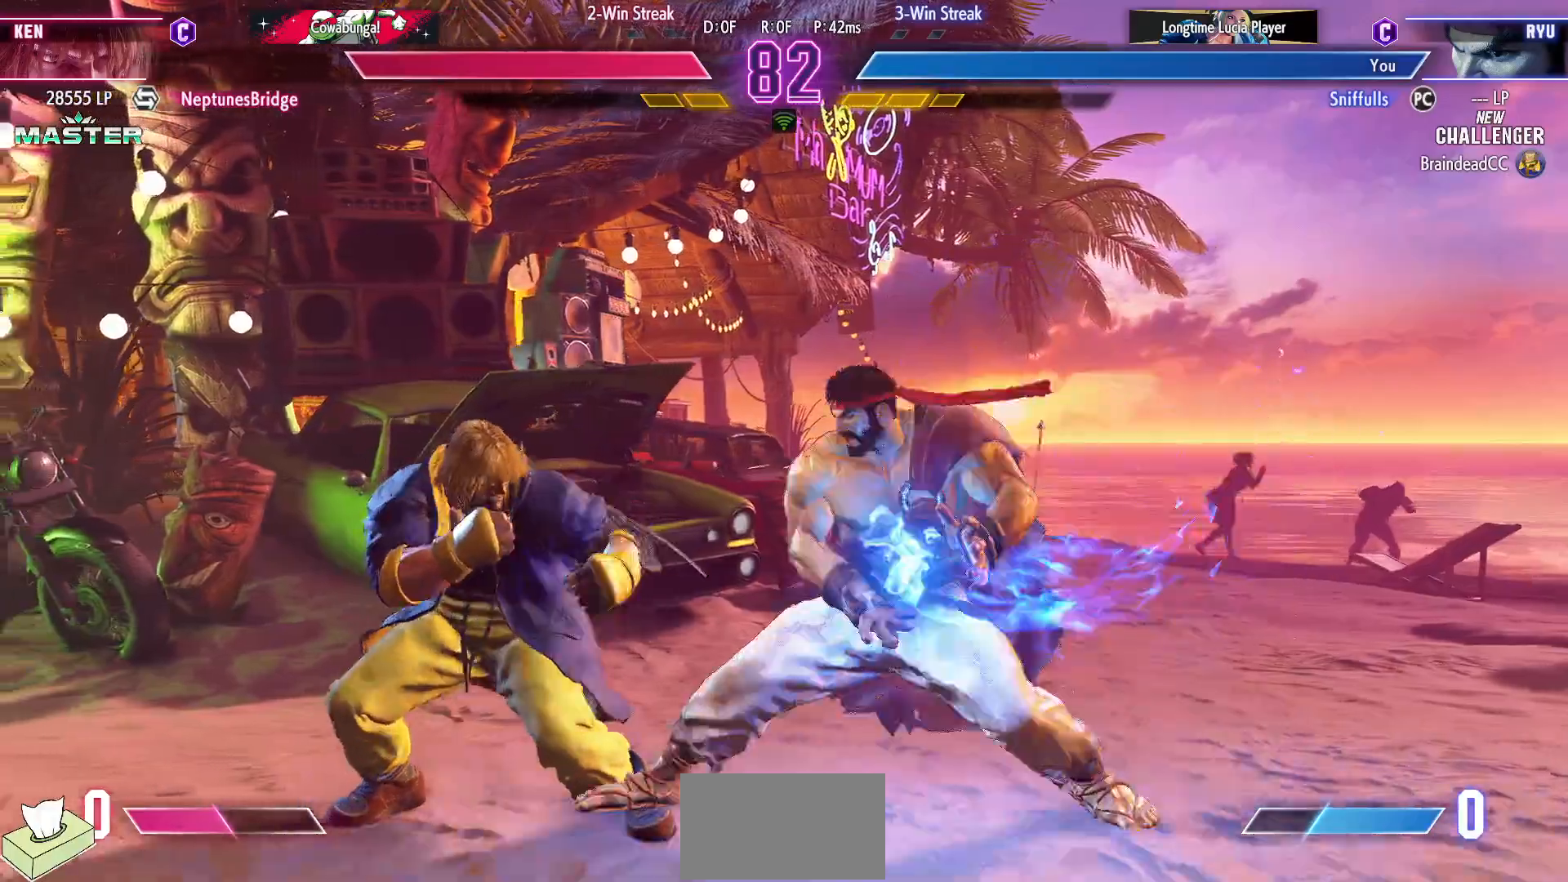
{"buttons": ["DPAD_DOWN", "DPAD_RIGHT"], "events": []}
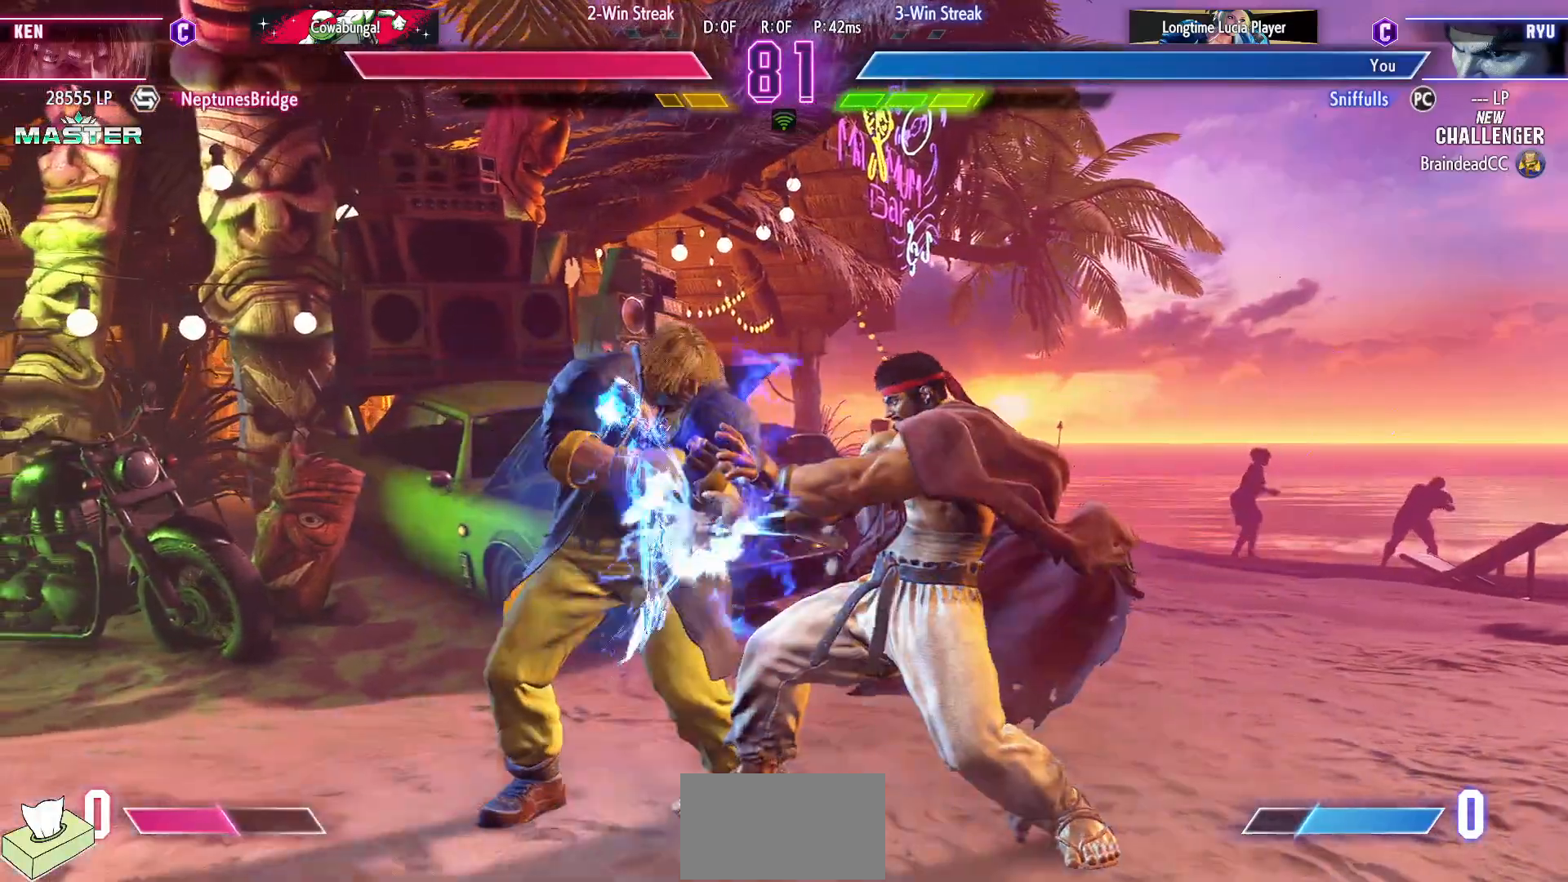
{"buttons": ["SQUARE", "DPAD_DOWN", "DPAD_RIGHT"], "events": [[433, "SQUARE", "down"]]}
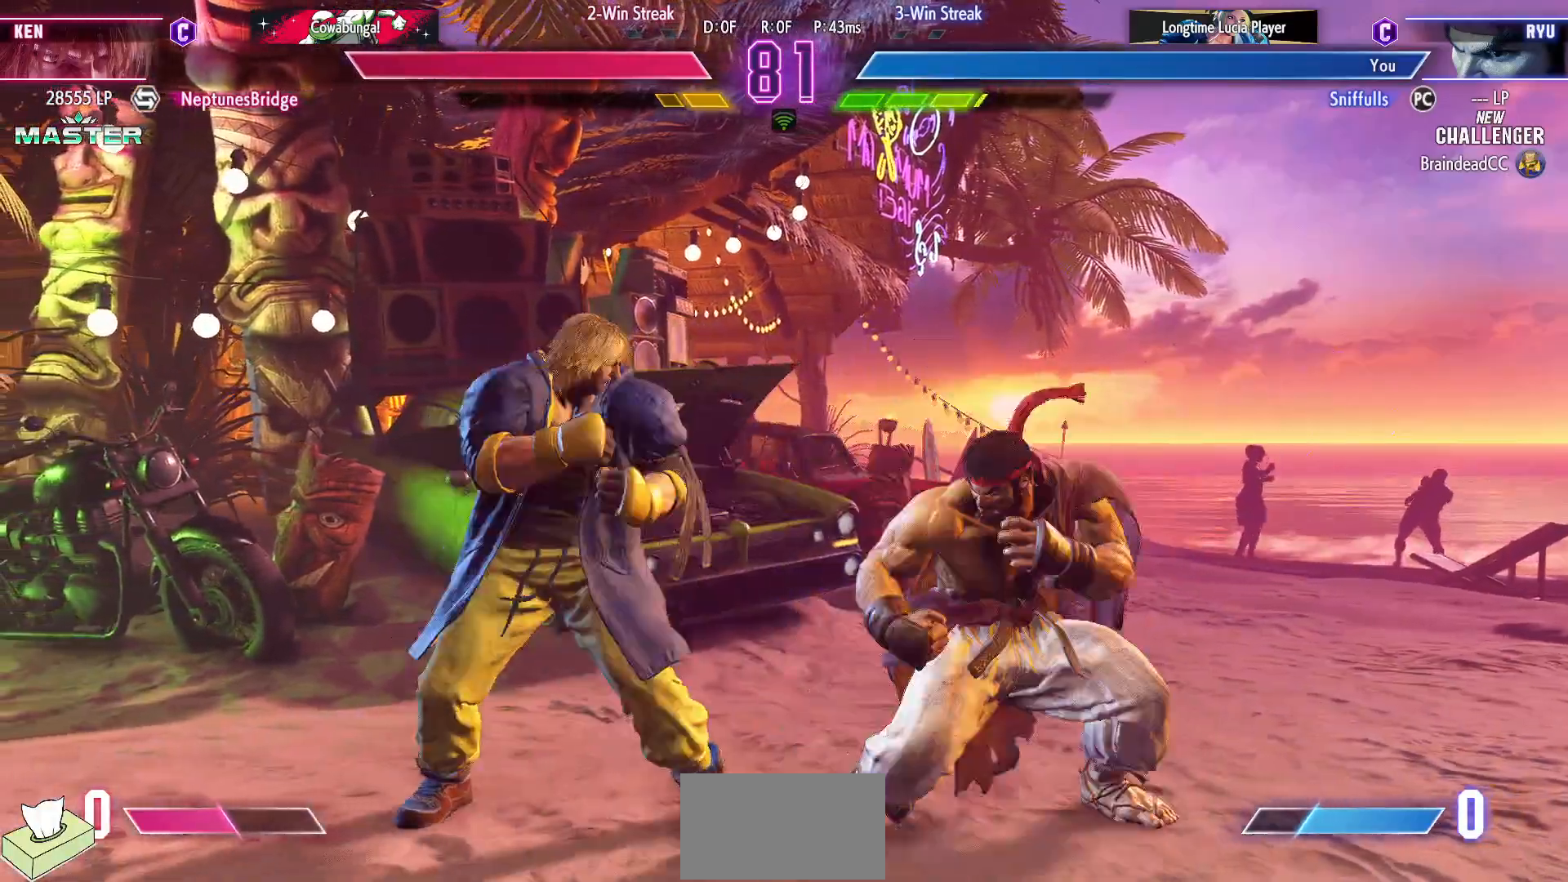
{"buttons": ["TRIANGLE"], "events": [[50, "SQUARE", "up"], [283, "CIRCLE", "down"], [367, "DPAD_RIGHT", "up"], [383, "CIRCLE", "up"], [400, "DPAD_LEFT", "down"], [433, "DPAD_DOWN", "up"], [483, "TRIANGLE", "down"], [500, "DPAD_LEFT", "up"]]}
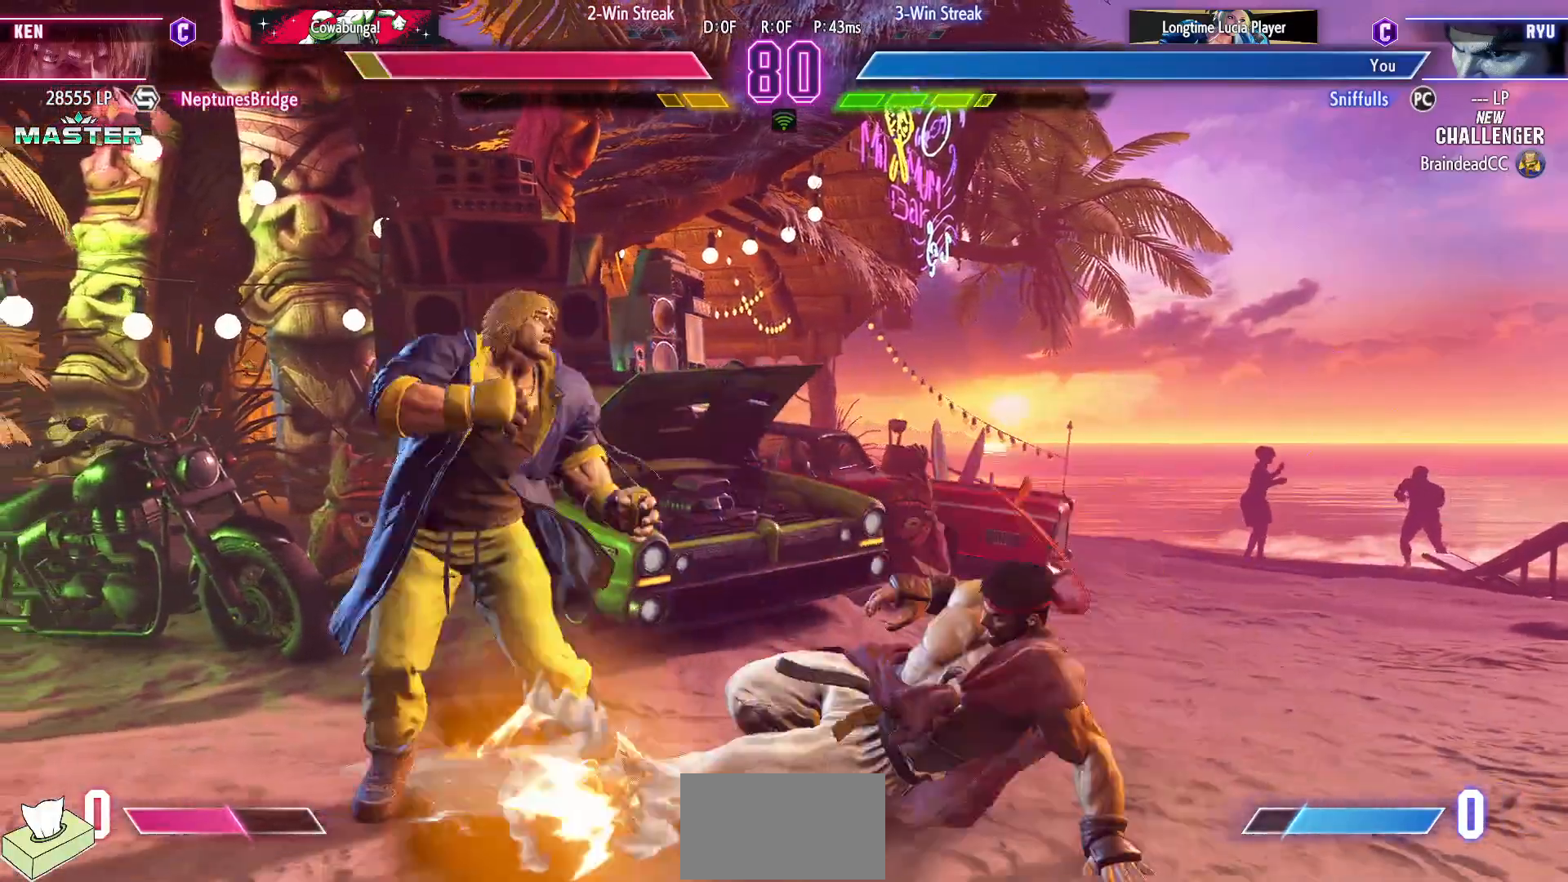
{"buttons": ["DPAD_DOWN", "DPAD_RIGHT"], "events": [[67, "TRIANGLE", "up"], [200, "DPAD_RIGHT", "down"], [267, "DPAD_DOWN", "down"]]}
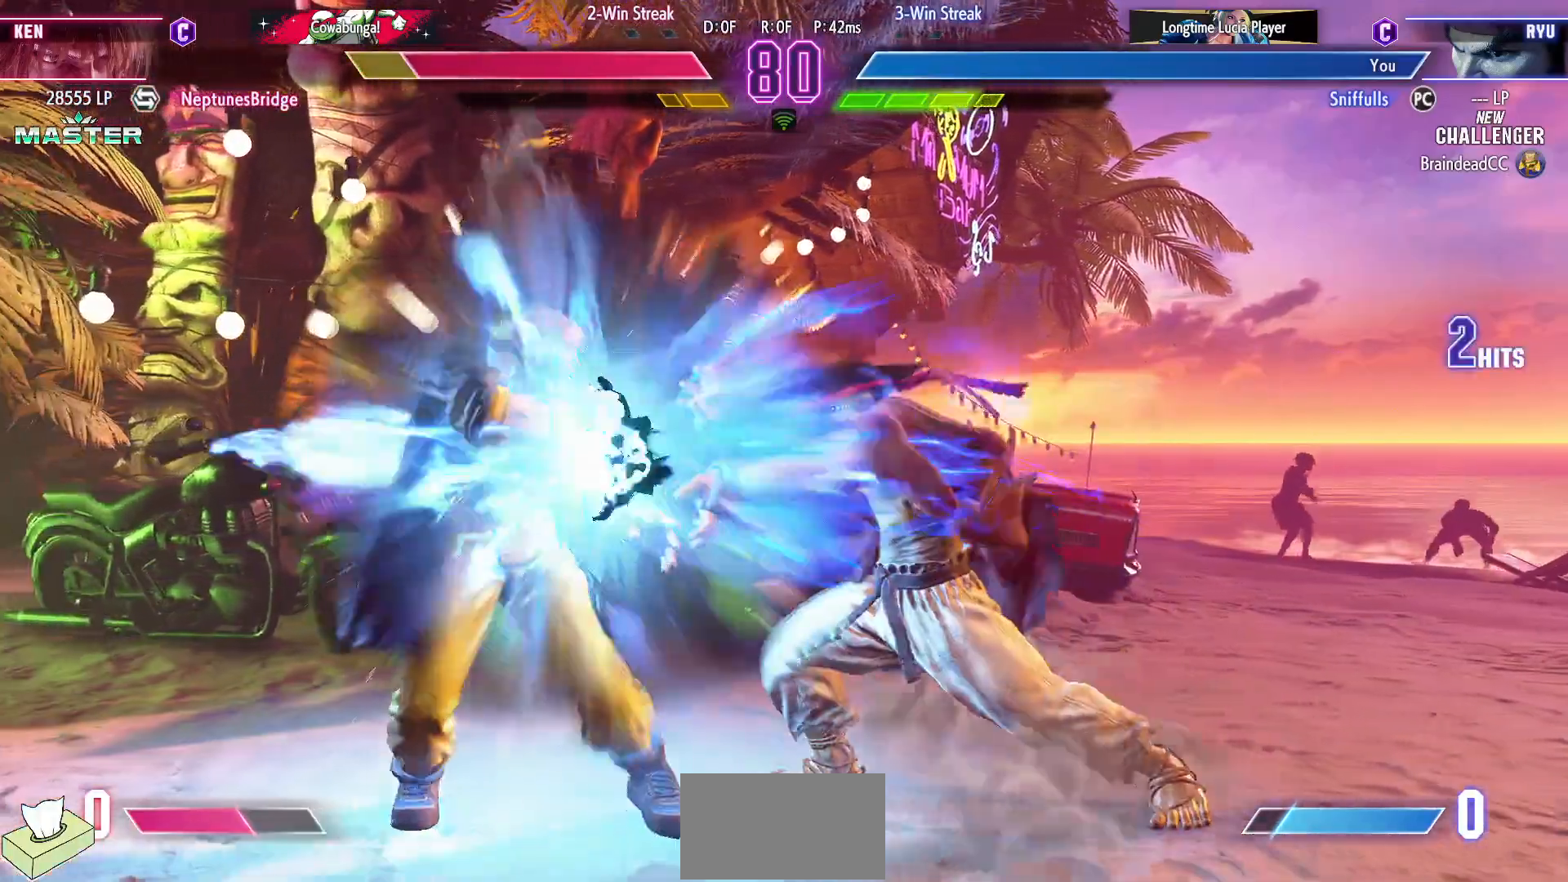
{"buttons": ["DPAD_RIGHT"], "events": [[150, "DPAD_DOWN", "up"]]}
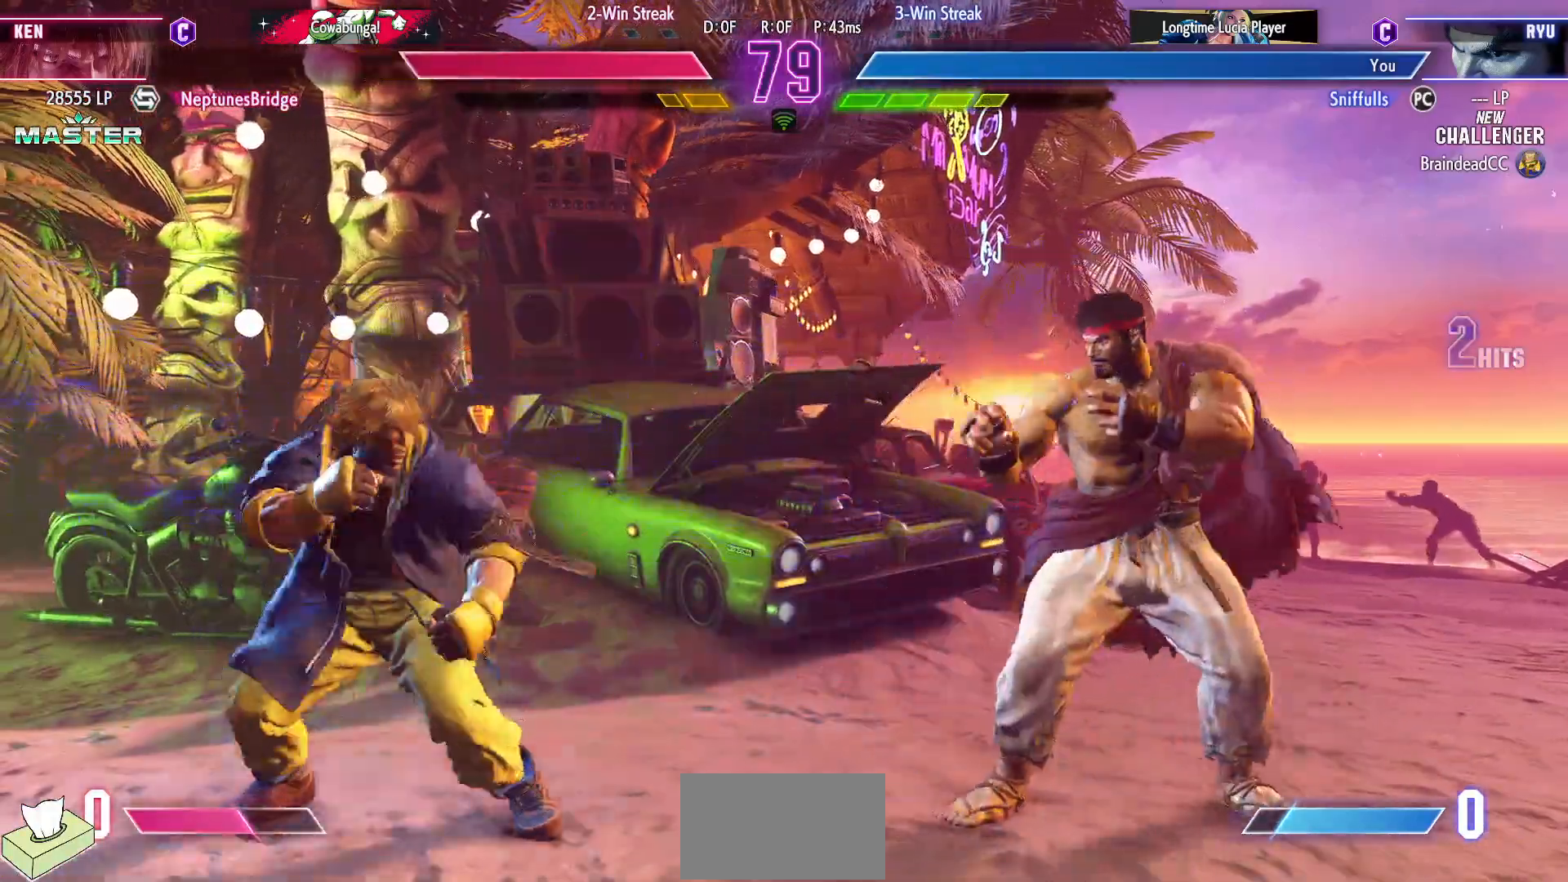
{"buttons": [], "events": [[267, "DPAD_LEFT", "down"], [267, "DPAD_RIGHT", "up"], [500, "DPAD_LEFT", "up"]]}
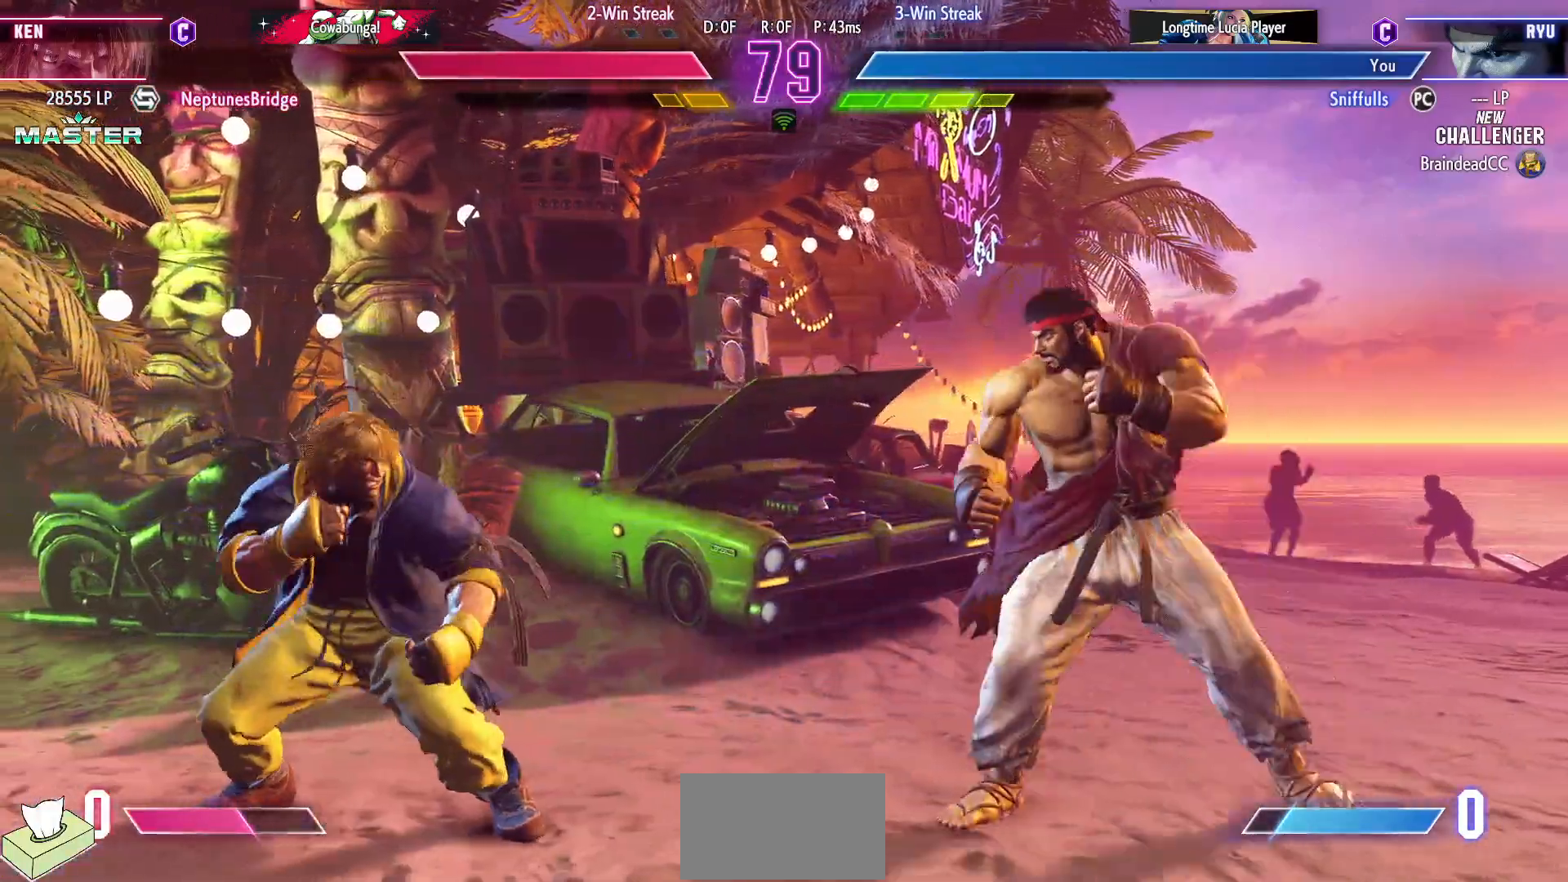
{"buttons": ["DPAD_RIGHT"], "events": [[17, "DPAD_RIGHT", "down"]]}
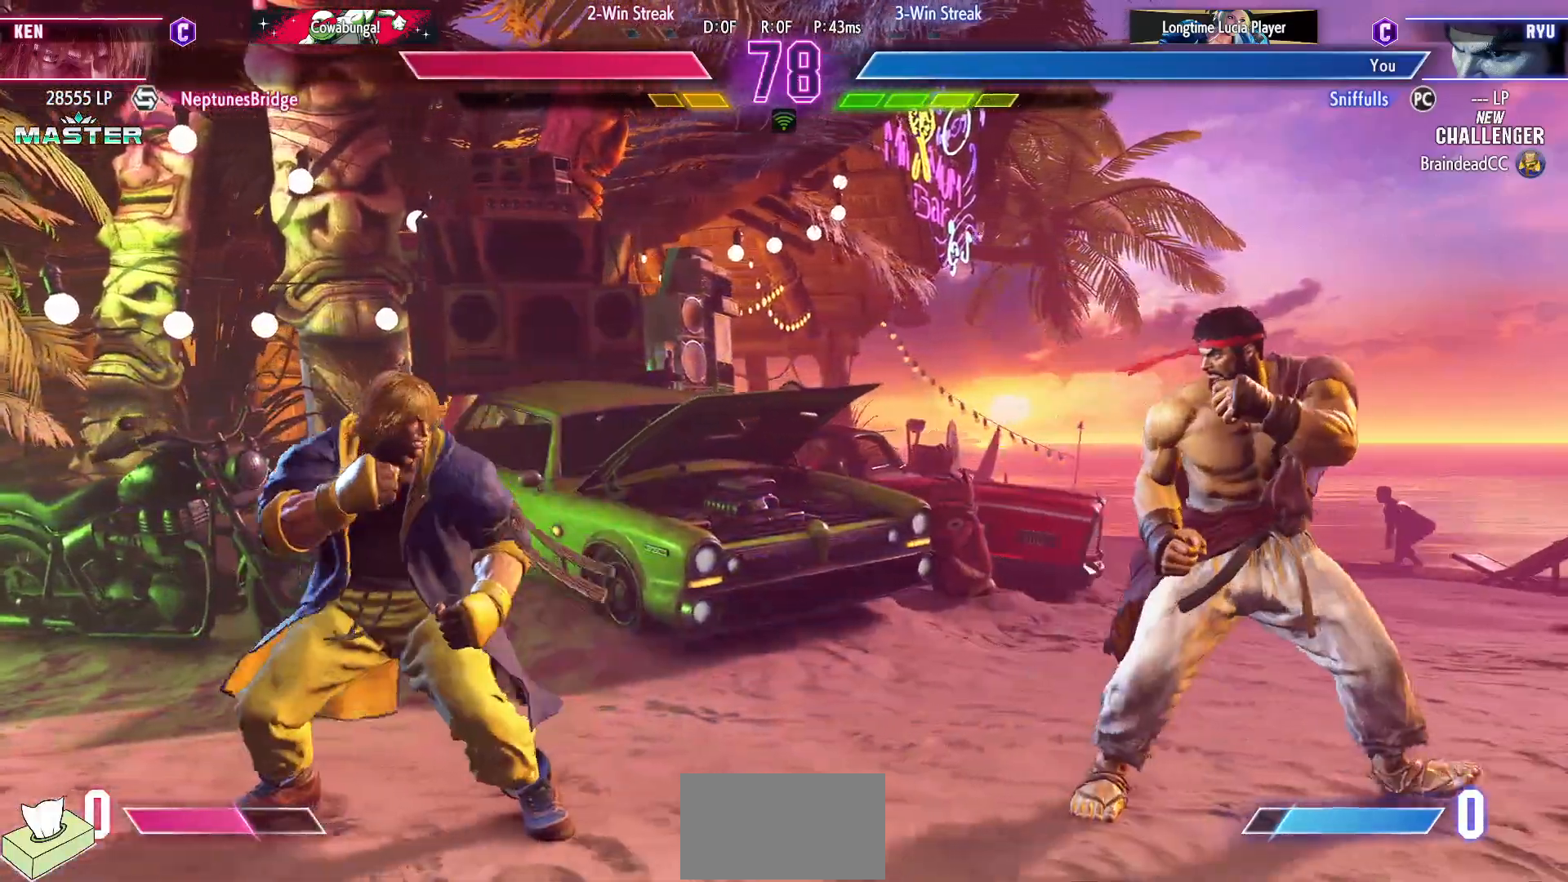
{"buttons": ["DPAD_DOWN", "DPAD_RIGHT"], "events": [[67, "DPAD_RIGHT", "up"], [150, "DPAD_LEFT", "down"], [317, "DPAD_DOWN", "down"], [317, "DPAD_LEFT", "up"], [333, "DPAD_RIGHT", "down"], [350, "CIRCLE", "down"], [450, "CIRCLE", "up"]]}